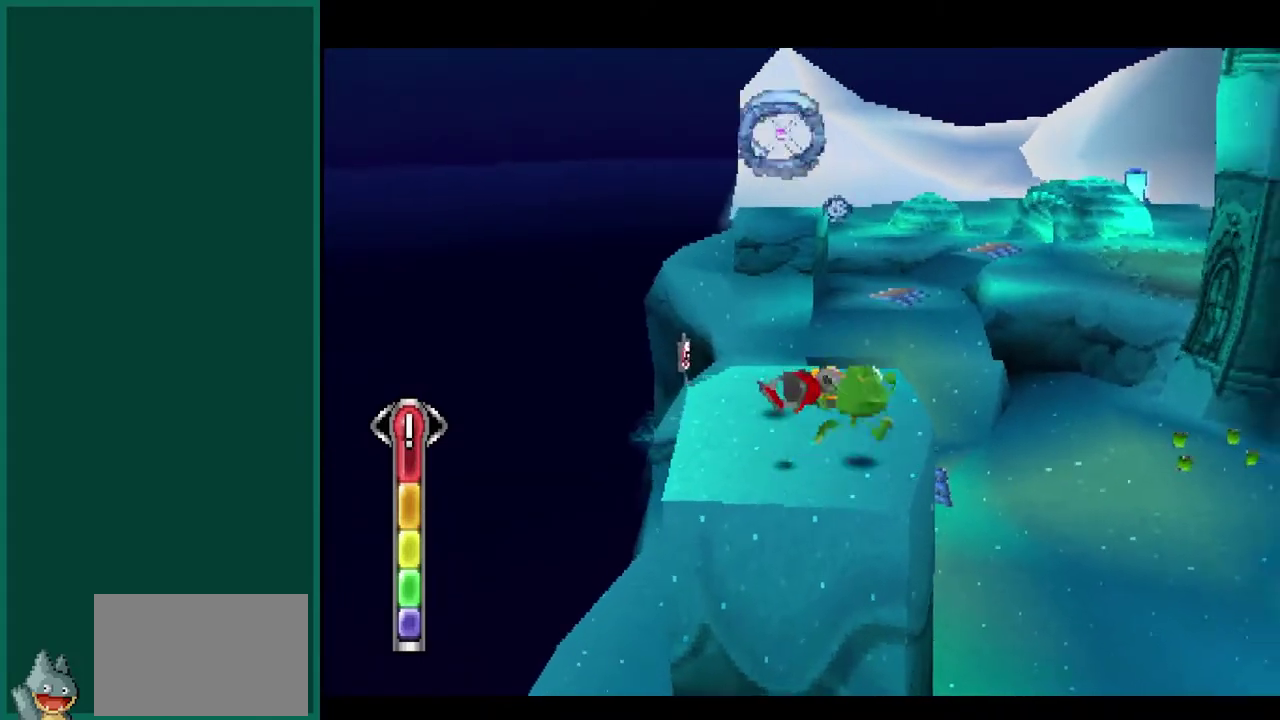
Gameplay with a controller (PlayStation layout); each line is a JSON object with the inputs held at the frame after it. "events" lists button and stick changes between this image and that frame as [ms after this image, input, new state], when the widget could be followed in between. This overlay highlights the sticks when they move; stick clicks (L3) are not distinguishable. Not read: CIRCLE CROSS L1 L3 R1 R3 SQUARE.
{"buttons": [], "left_stick": "up", "events": [[33, "left_stick", "up"]]}
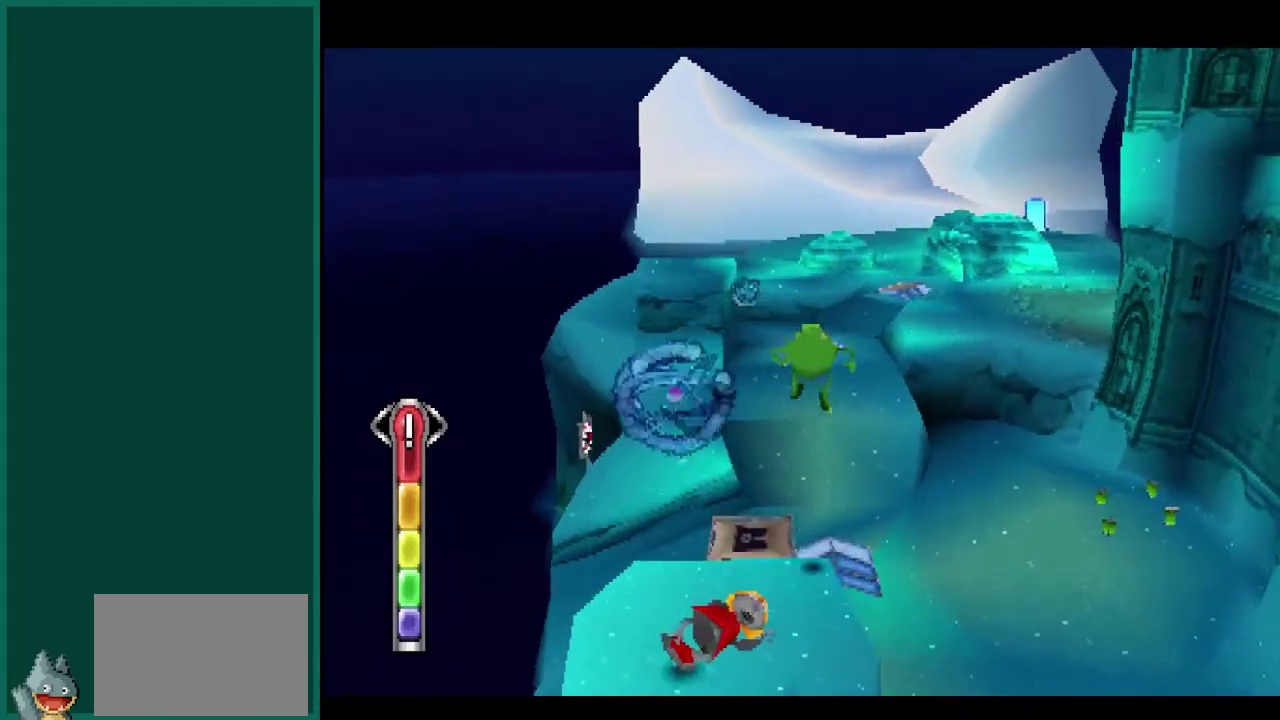
{"buttons": [], "left_stick": "up-right", "events": [[283, "left_stick", "up-right"]]}
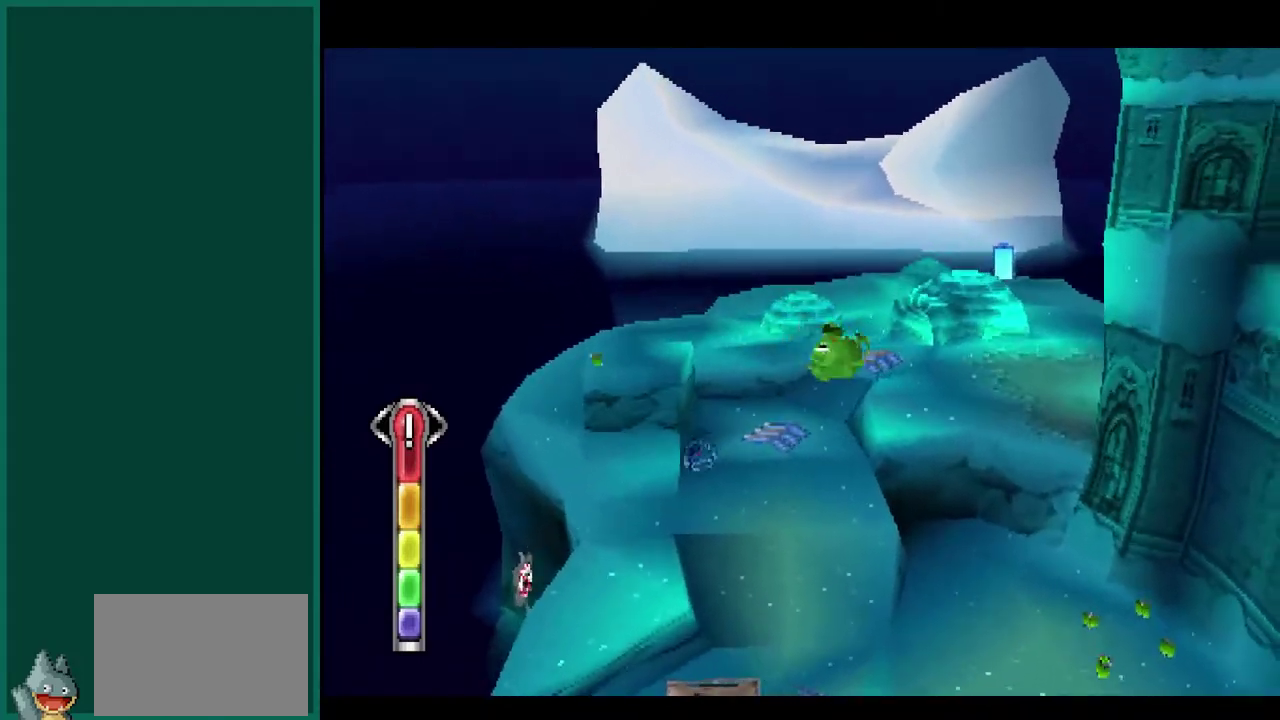
{"buttons": [], "left_stick": "up", "events": [[117, "left_stick", "up"]]}
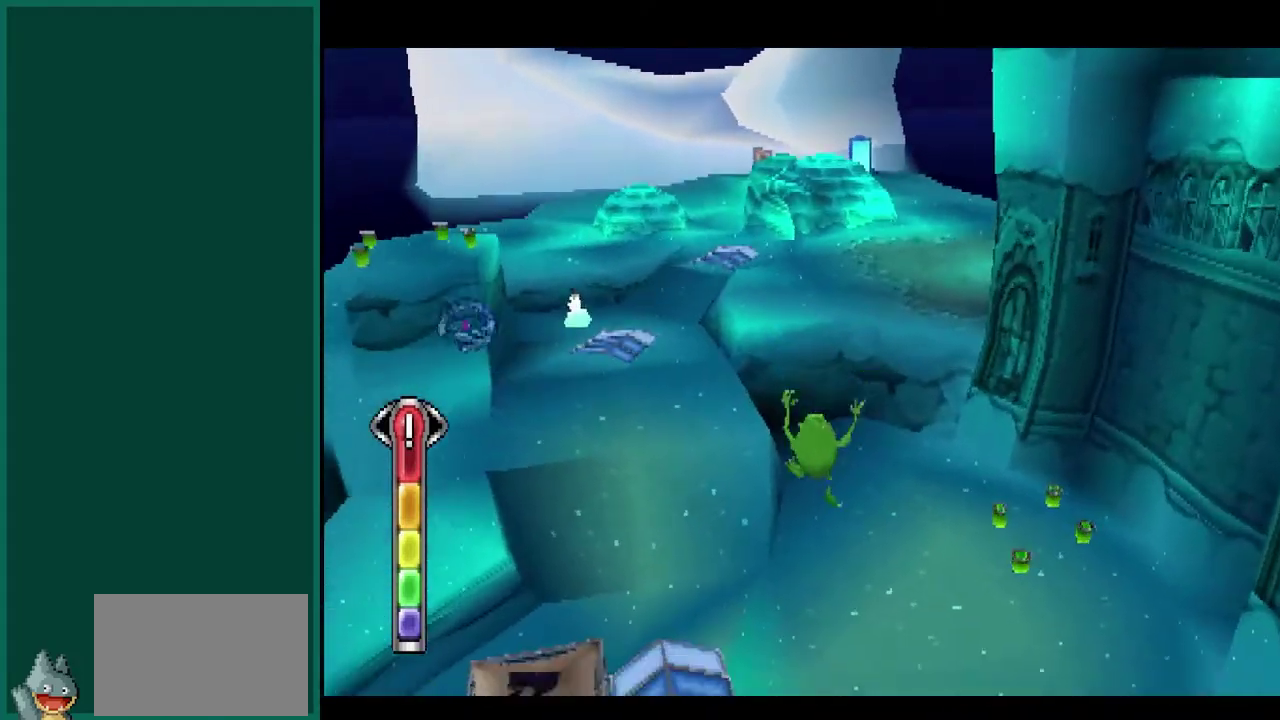
{"buttons": [], "left_stick": "up", "events": []}
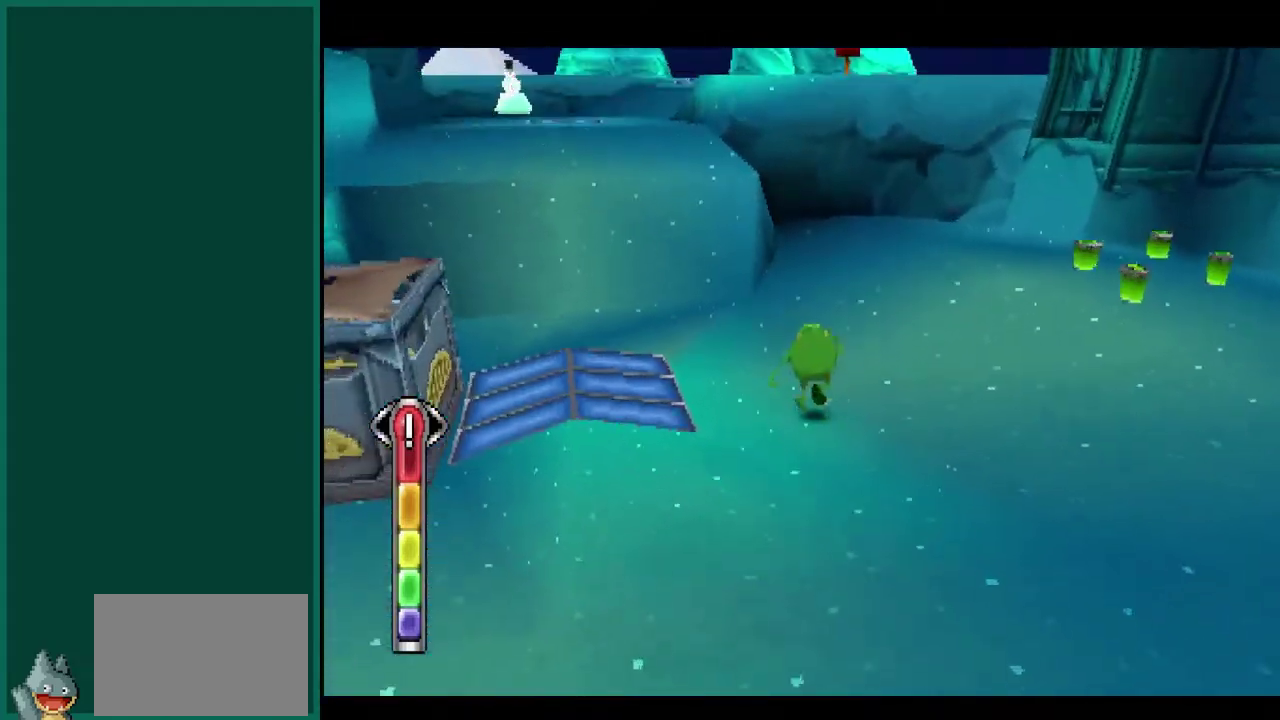
{"buttons": [], "left_stick": "up-left", "events": [[400, "left_stick", "up-left"]]}
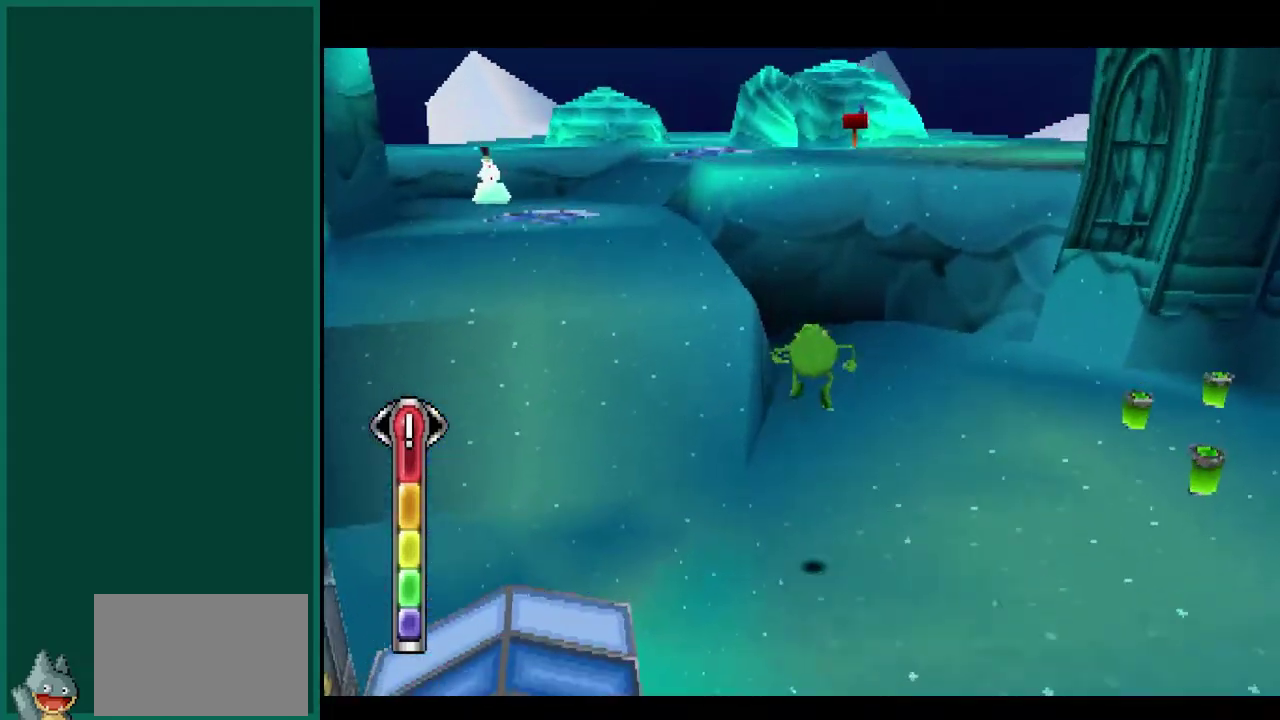
{"buttons": [], "left_stick": "up", "events": [[250, "left_stick", "up"]]}
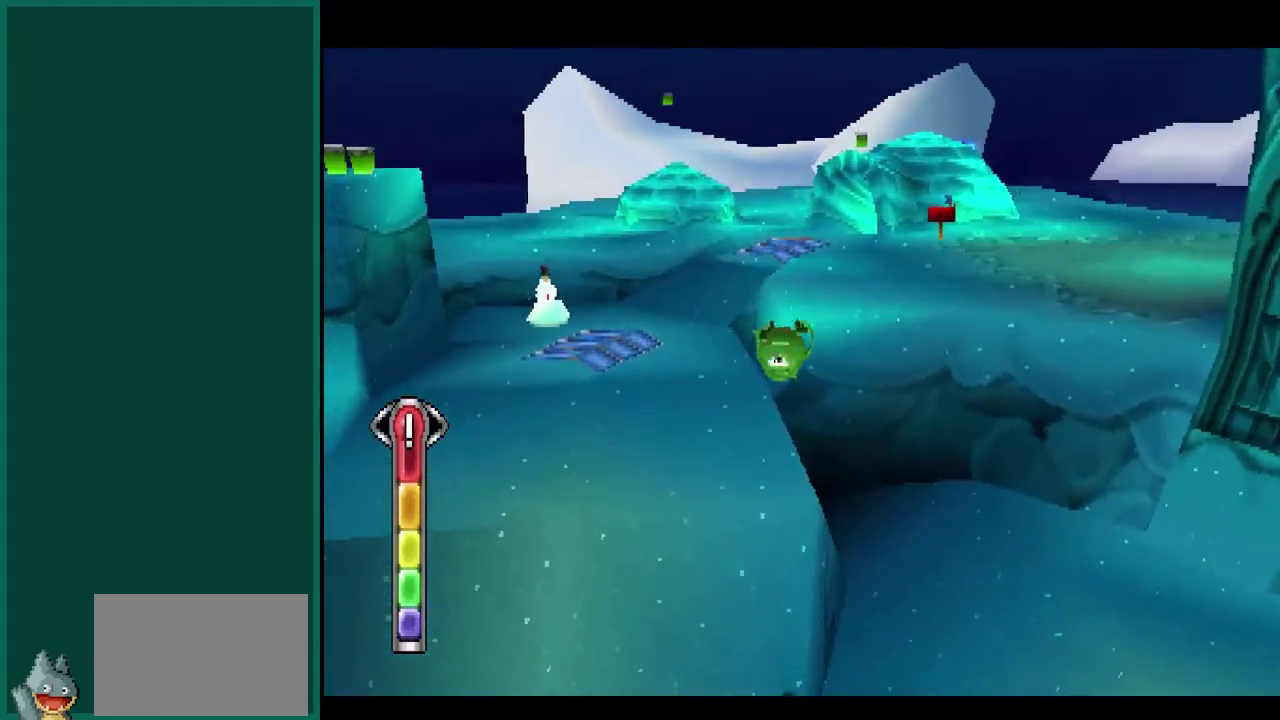
{"buttons": [], "left_stick": "up-left", "events": [[67, "left_stick", "up-left"]]}
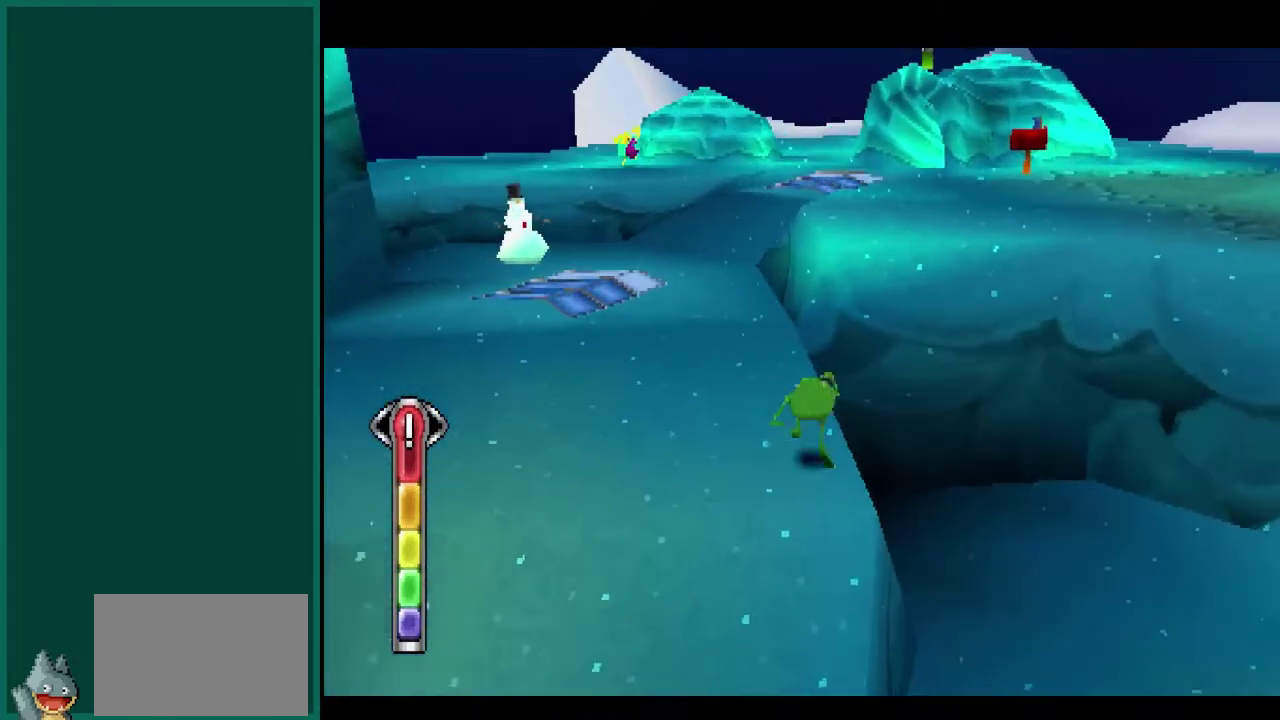
{"buttons": [], "left_stick": "up", "events": [[33, "L2", "down"], [33, "left_stick", "up"], [433, "L2", "up"]]}
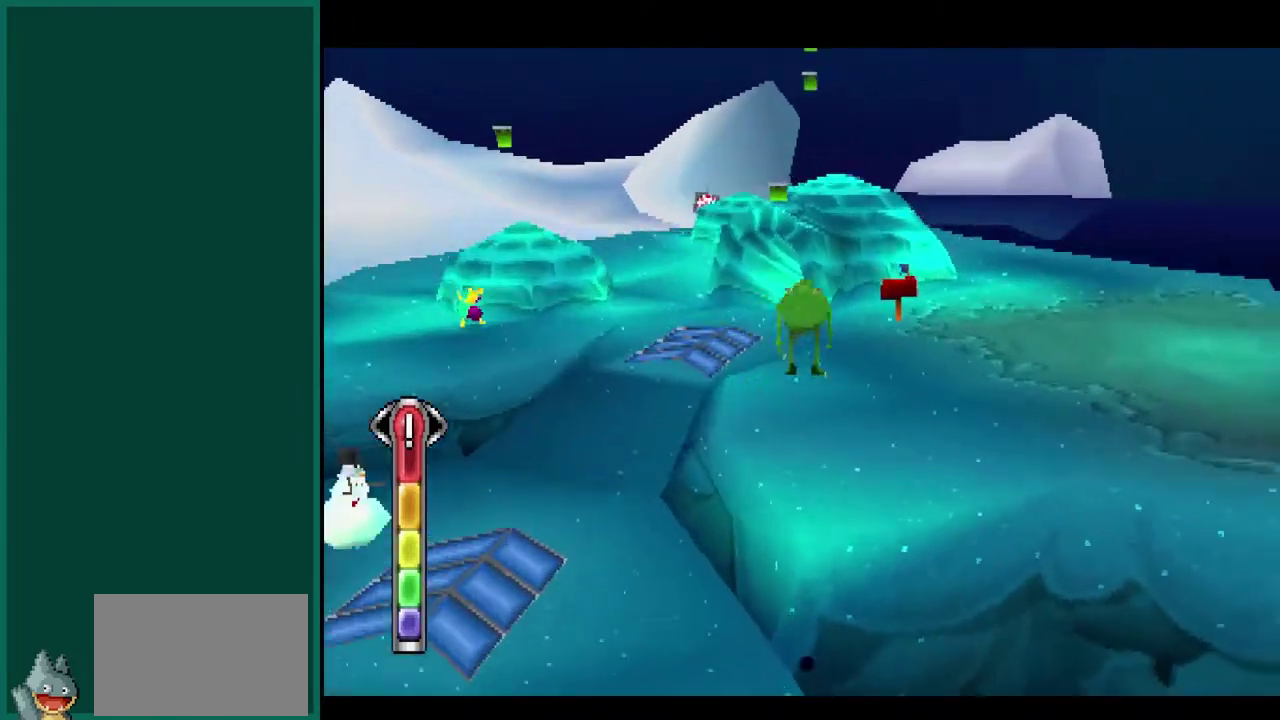
{"buttons": [], "left_stick": "up-left", "events": [[450, "left_stick", "up-left"]]}
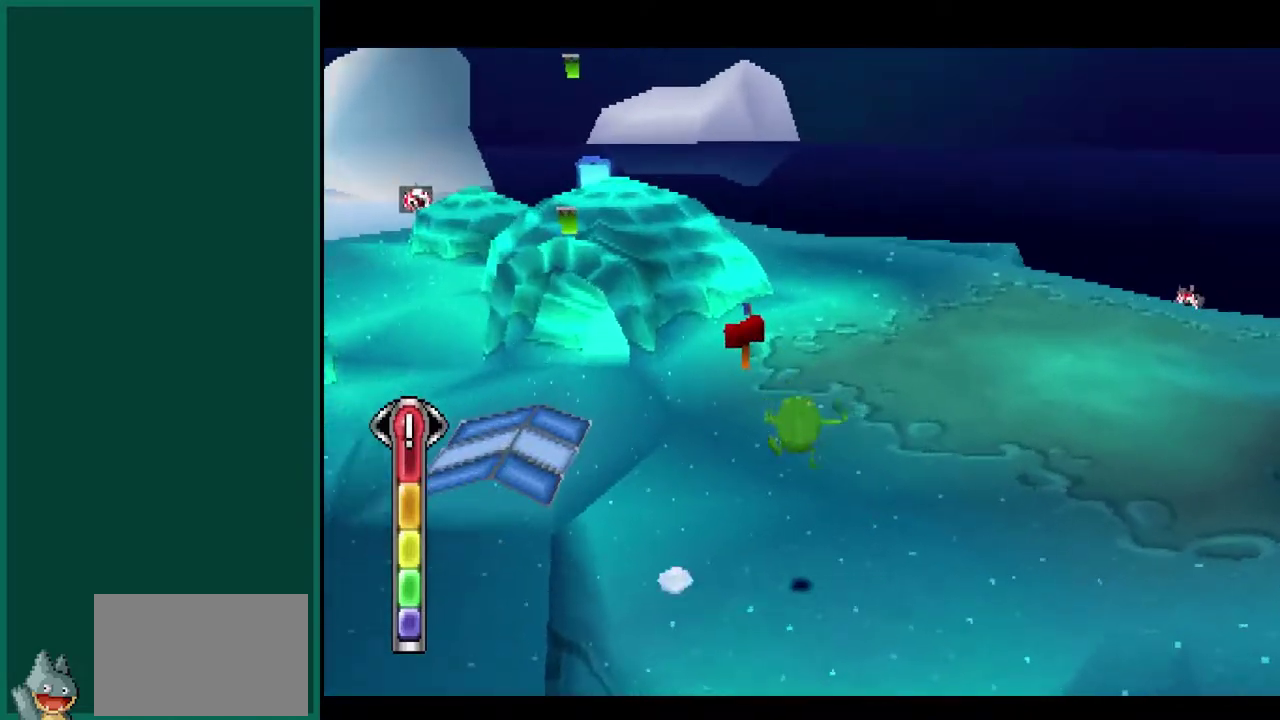
{"buttons": [], "left_stick": "up", "events": [[233, "left_stick", "up"]]}
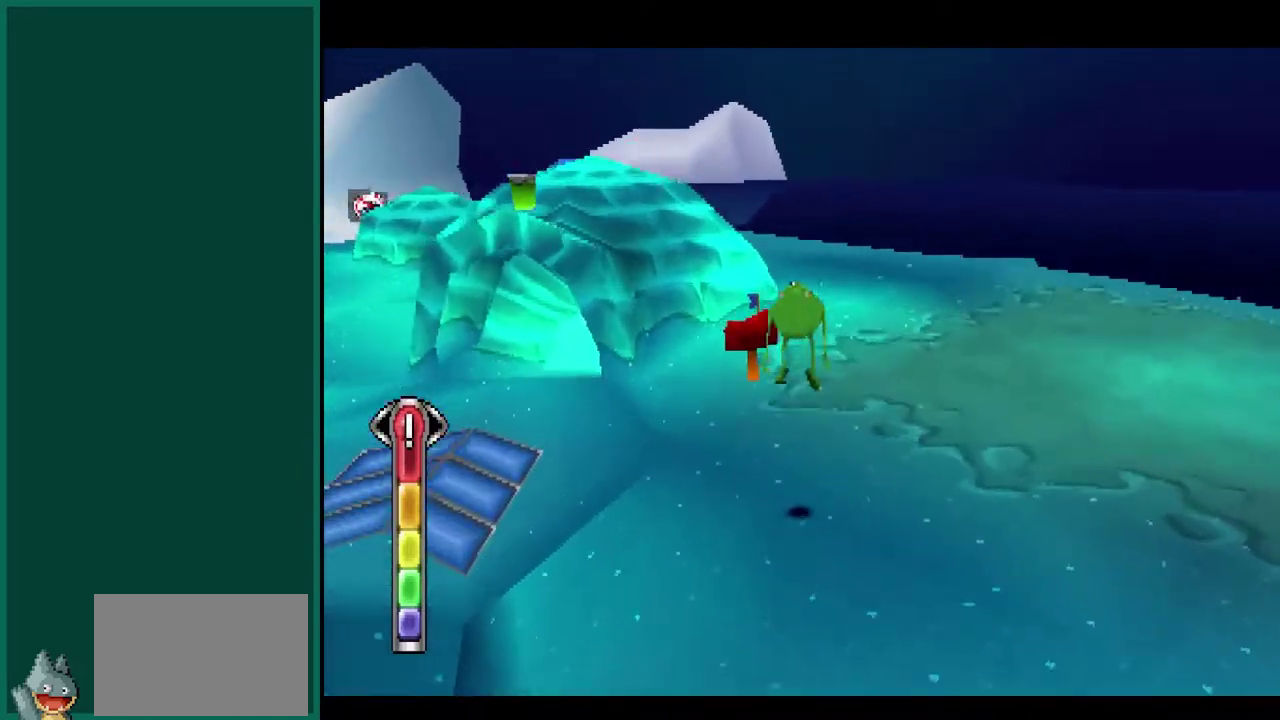
{"buttons": ["R2"], "left_stick": "up", "events": [[483, "R2", "down"]]}
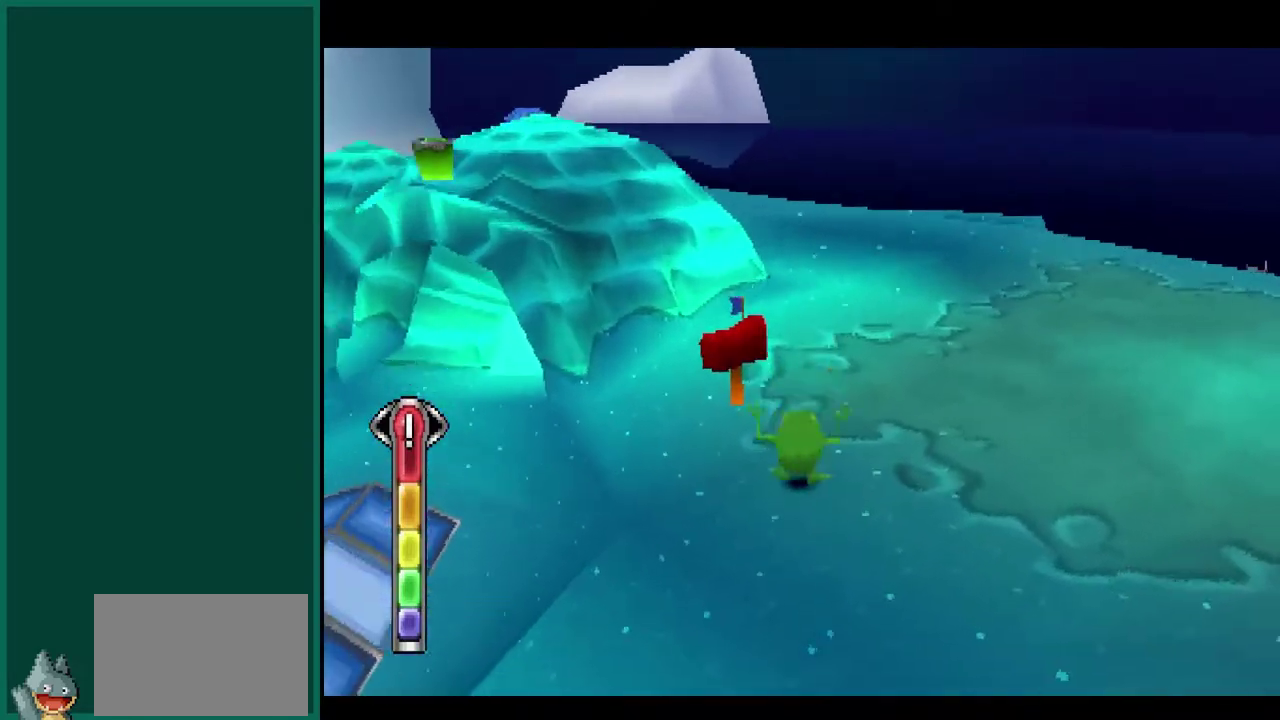
{"buttons": ["R2"], "left_stick": "up", "events": [[267, "left_stick", "up-right"], [483, "left_stick", "up"]]}
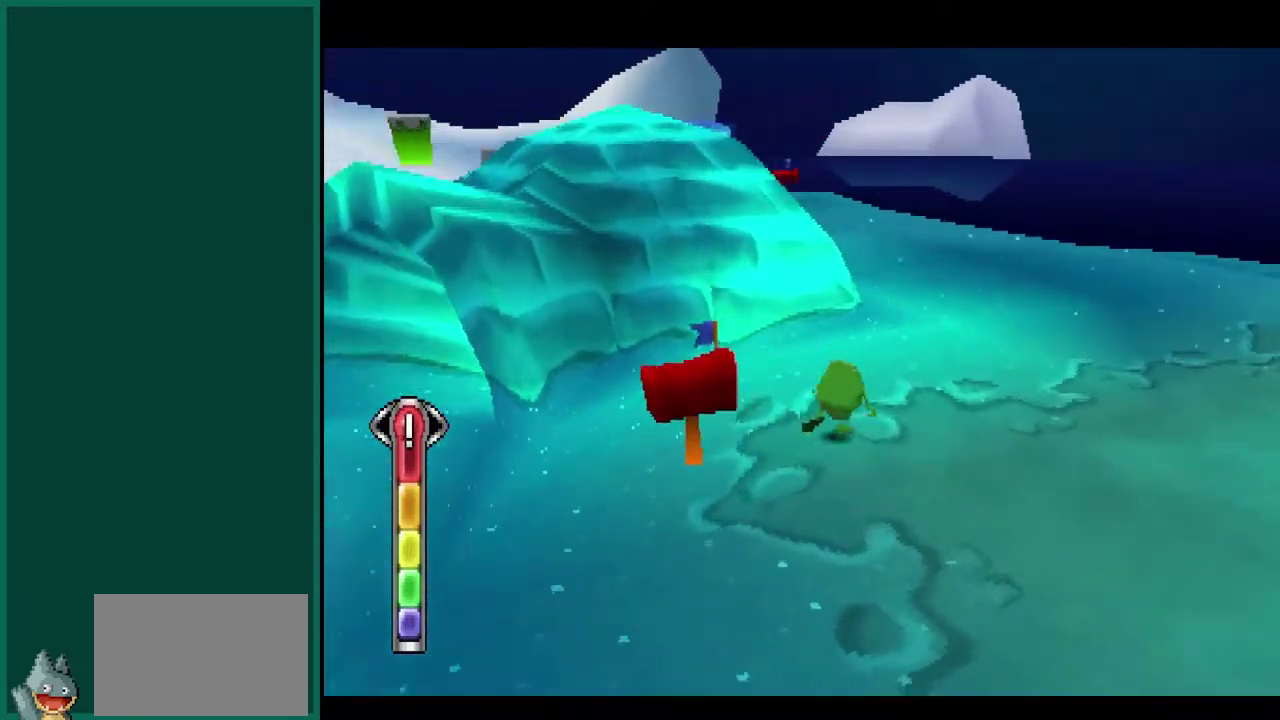
{"buttons": [], "left_stick": "up", "events": [[50, "R2", "up"]]}
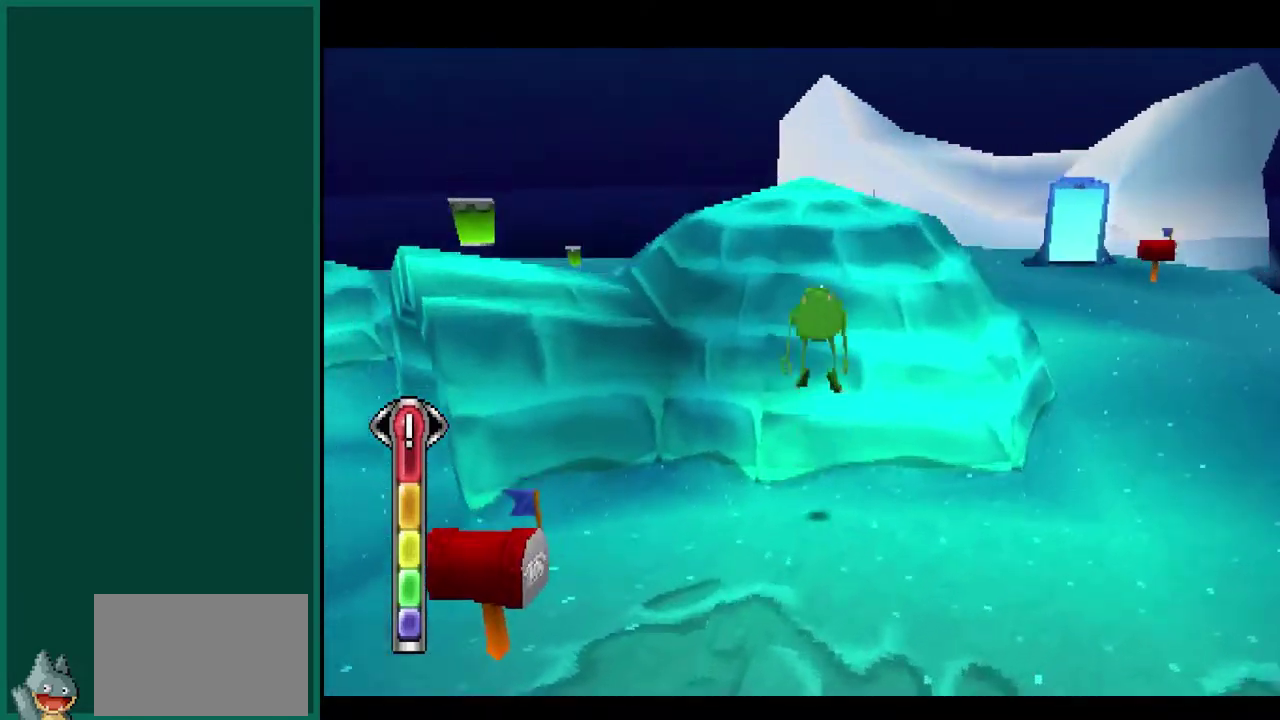
{"buttons": ["L2"], "left_stick": "up", "events": [[83, "left_stick", "up-right"], [350, "L2", "down"], [350, "left_stick", "up"]]}
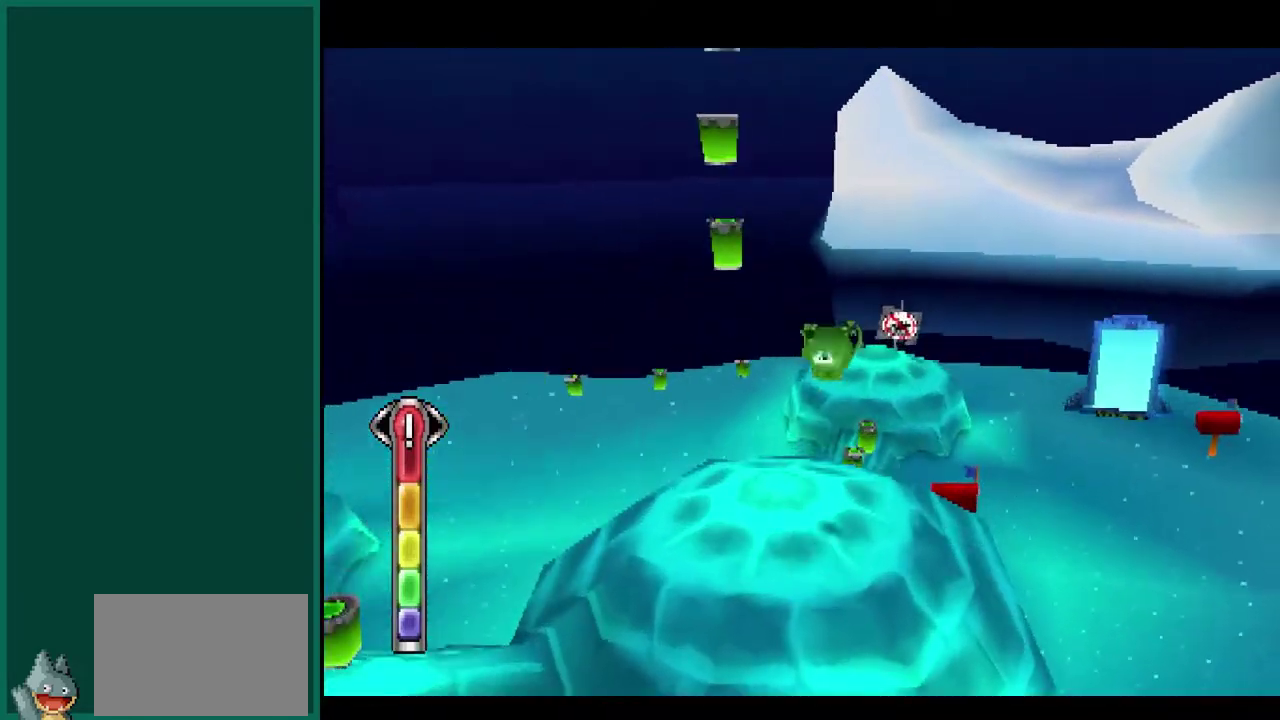
{"buttons": [], "left_stick": "up", "events": [[467, "L2", "up"]]}
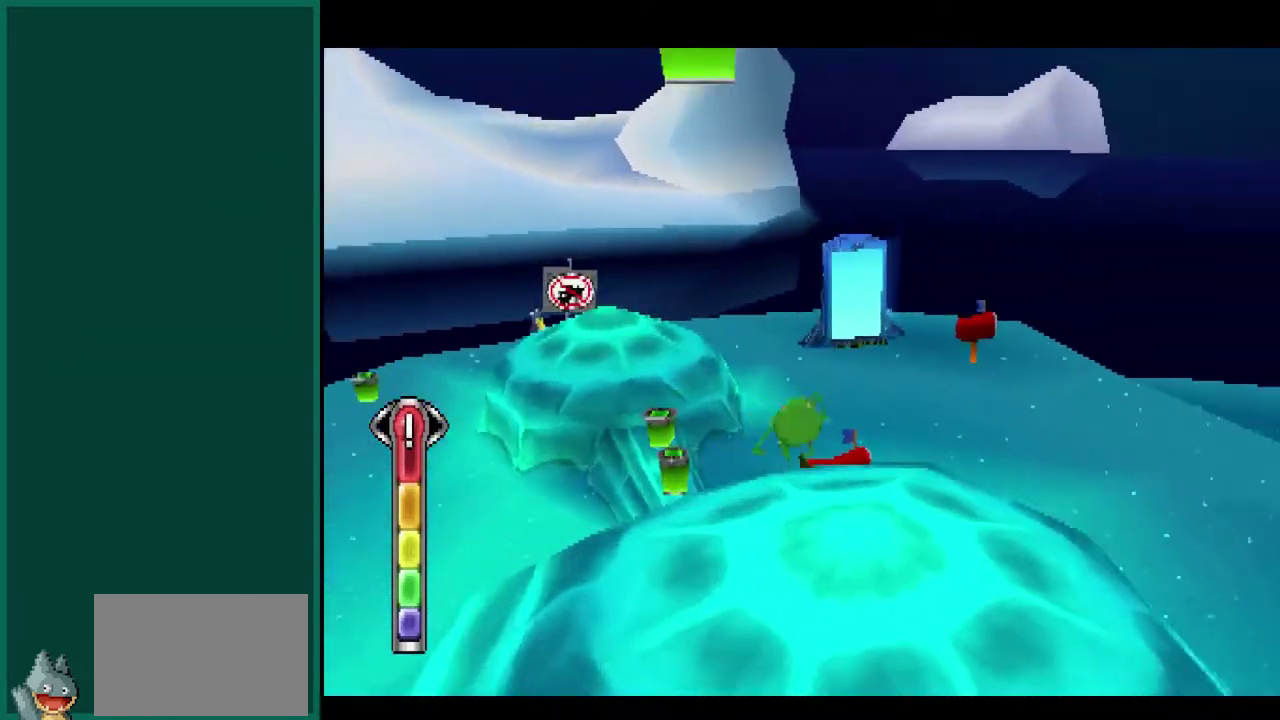
{"buttons": [], "left_stick": "up-left", "events": [[350, "left_stick", "up-left"]]}
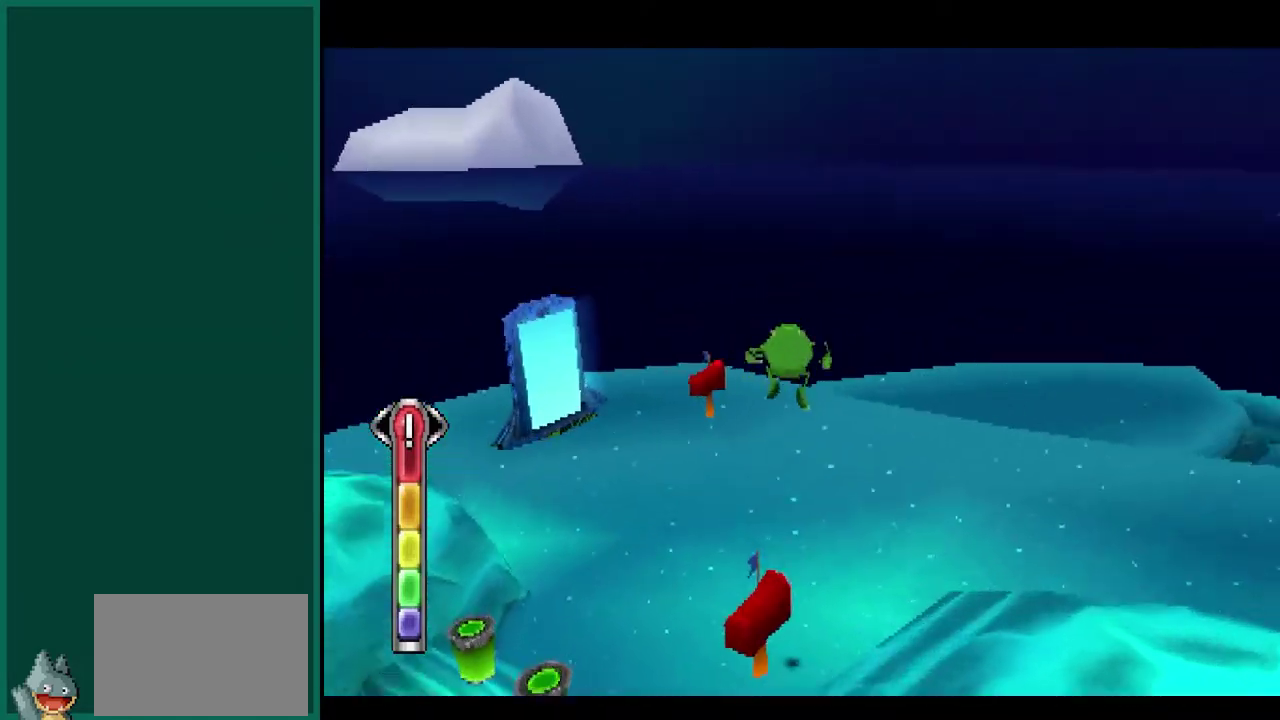
{"buttons": ["R2"], "left_stick": "up", "events": [[167, "R2", "down"], [450, "left_stick", "up"]]}
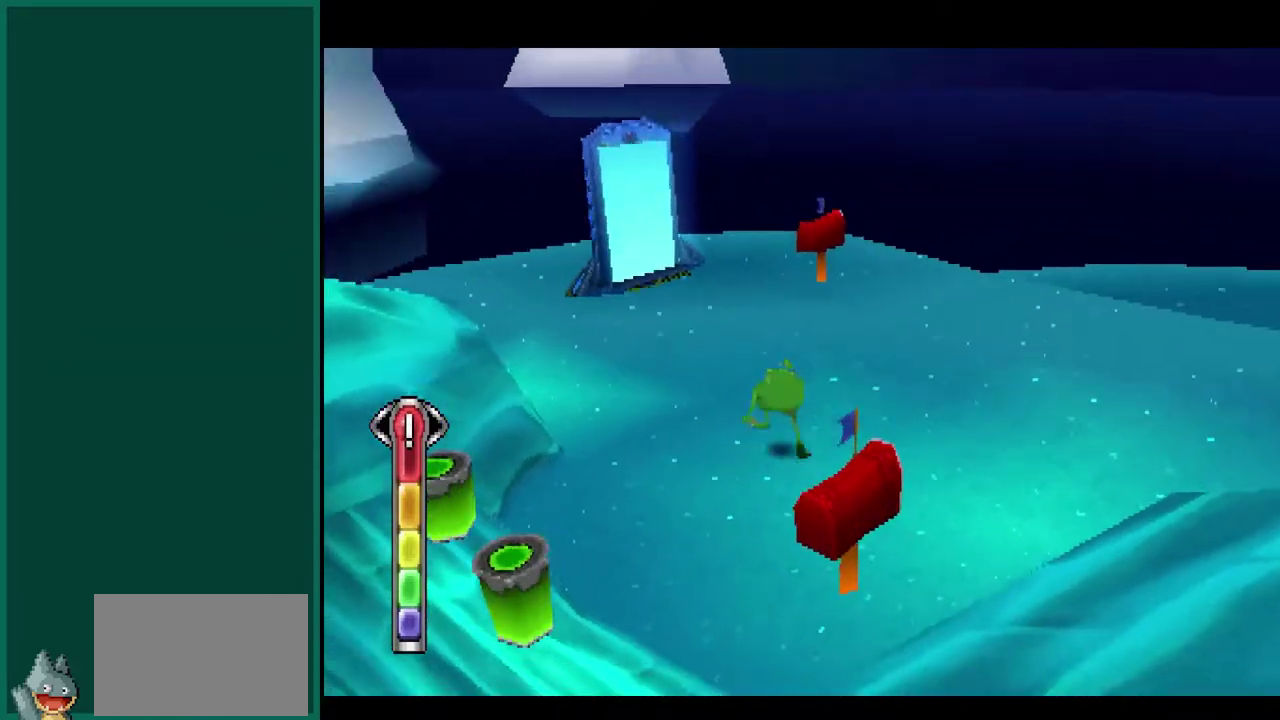
{"buttons": ["R2"], "left_stick": "up", "events": [[183, "R2", "up"], [483, "R2", "down"]]}
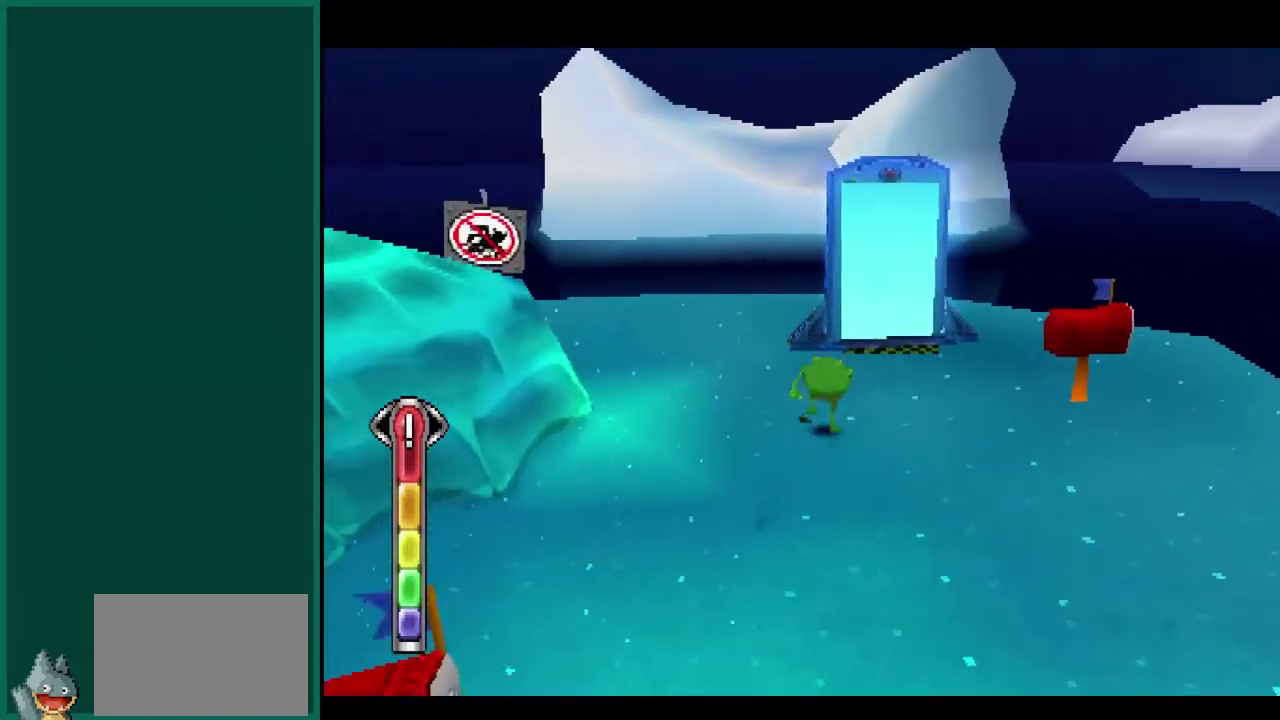
{"buttons": [], "left_stick": "up-right", "events": [[50, "left_stick", "up-right"], [383, "left_stick", "up"], [450, "left_stick", "up-right"], [500, "R2", "up"]]}
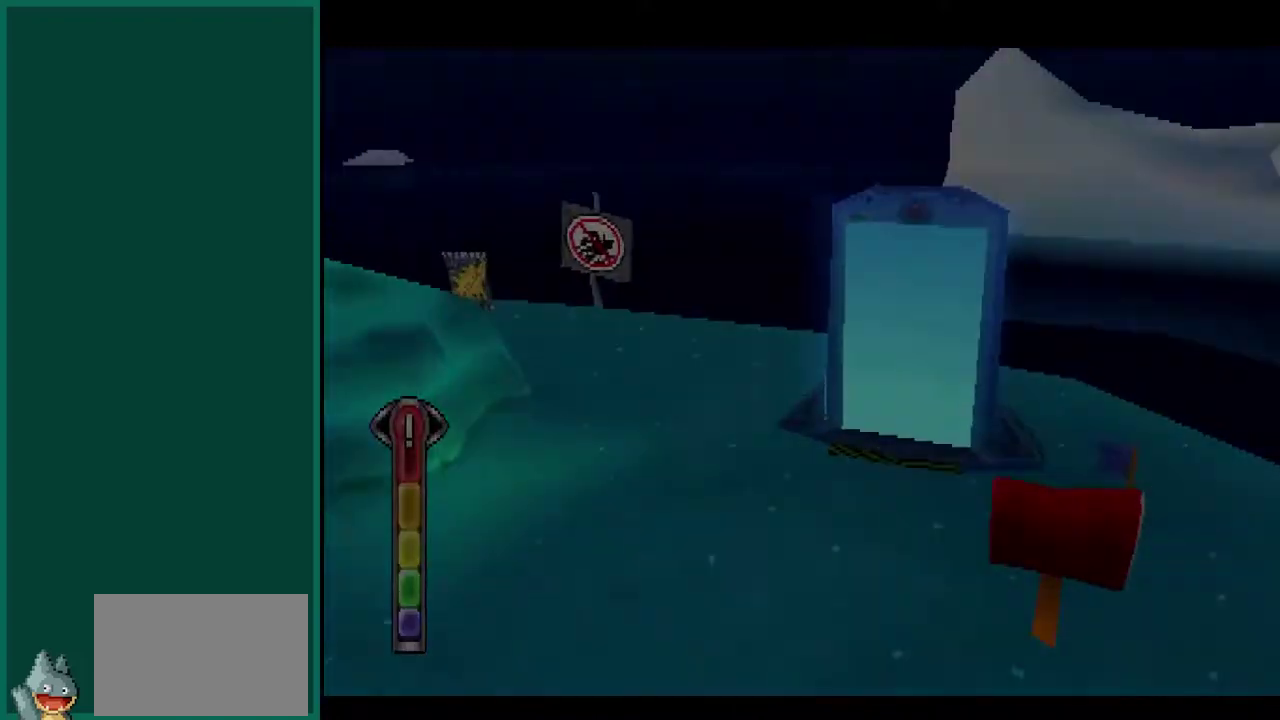
{"buttons": [], "left_stick": "center", "events": [[50, "left_stick", "center"]]}